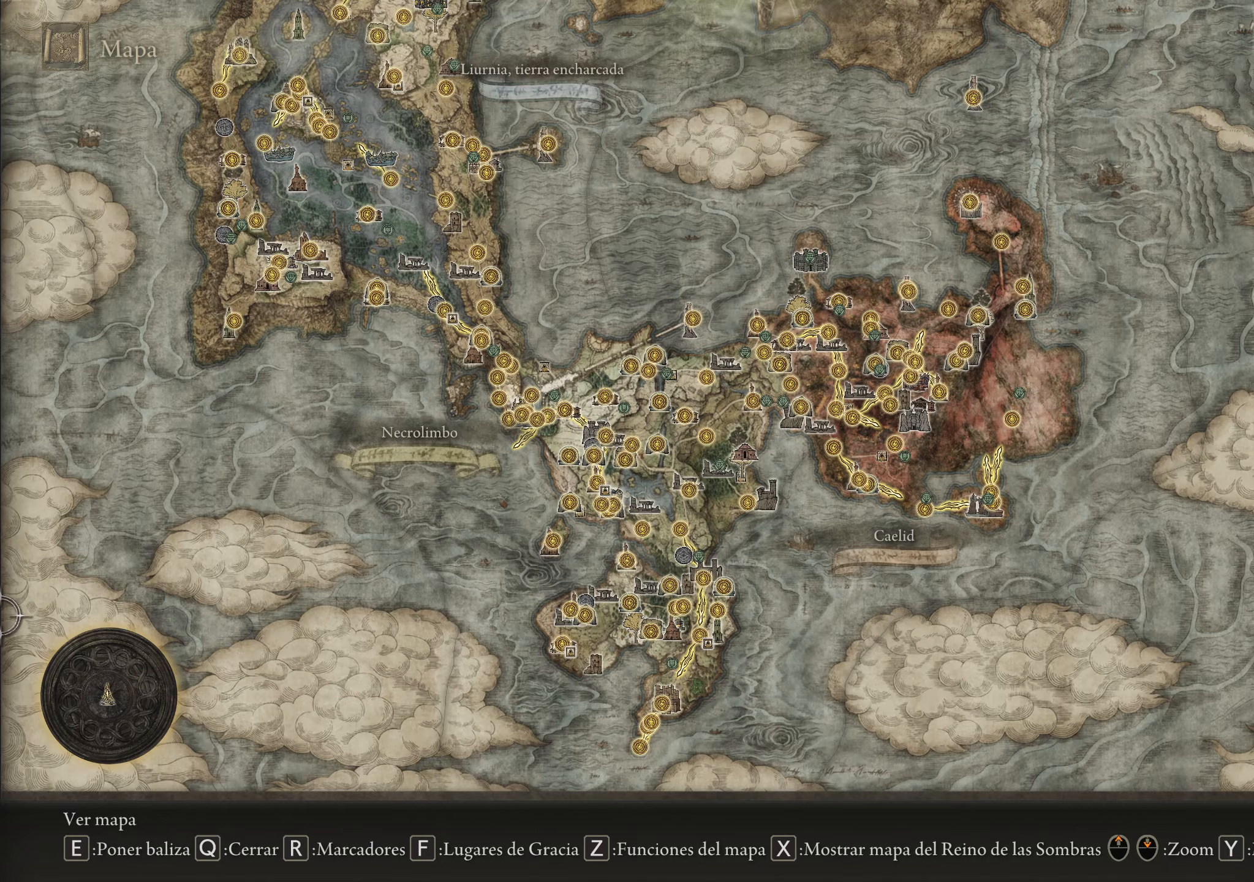
Gameplay with keyboard and mouse; each line is a JSON object with the keys and mouse buttons held at the frame after it. "events" lists presses ("down") and releases ("up") of "1", "2", "3", "4", "5", "a", "alt", "c", "caps_lock", "ctrl", "d", "e", "f", "g", "q", "r", "s", "shift", "space", "t", "tab", "v", "w", "x", "z", "mouse_left", "mouse_wheel" and "mouse_right" between this image and that frame as [ms after this image, input, new state], when the widget could be followed in between. "mouse_left", "mouse_wheel", "mouse_right" = the "left", "wheel", "right" buttons of the "mouse" list. No other keys are recorded. "wheel" means that the mouse wheel is clicked or scrolled. Not read: mouse_move.
{"keys": ["d", "w"], "mouse": [], "events": [[133, "a", "up"], [133, "d", "down"]]}
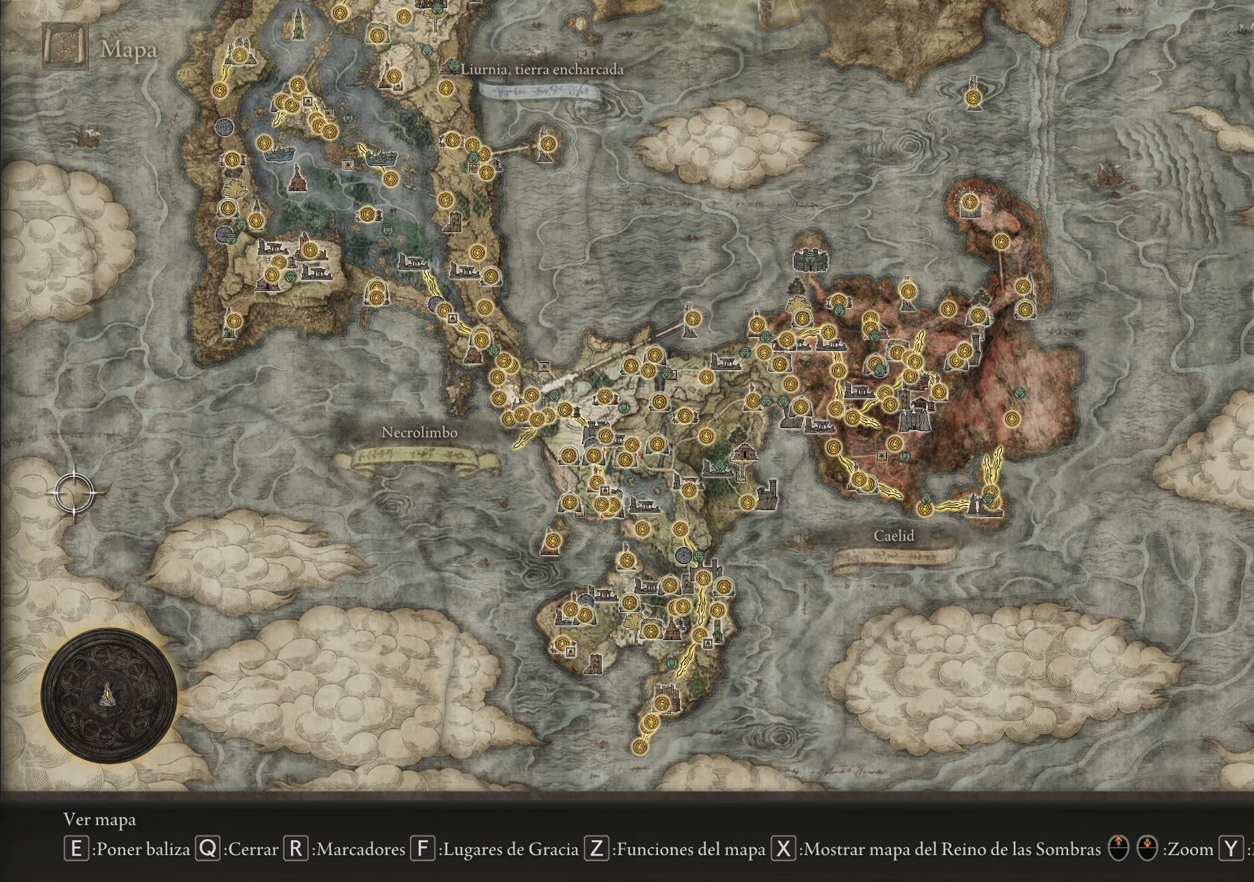
{"keys": ["d", "w"], "mouse": [], "events": []}
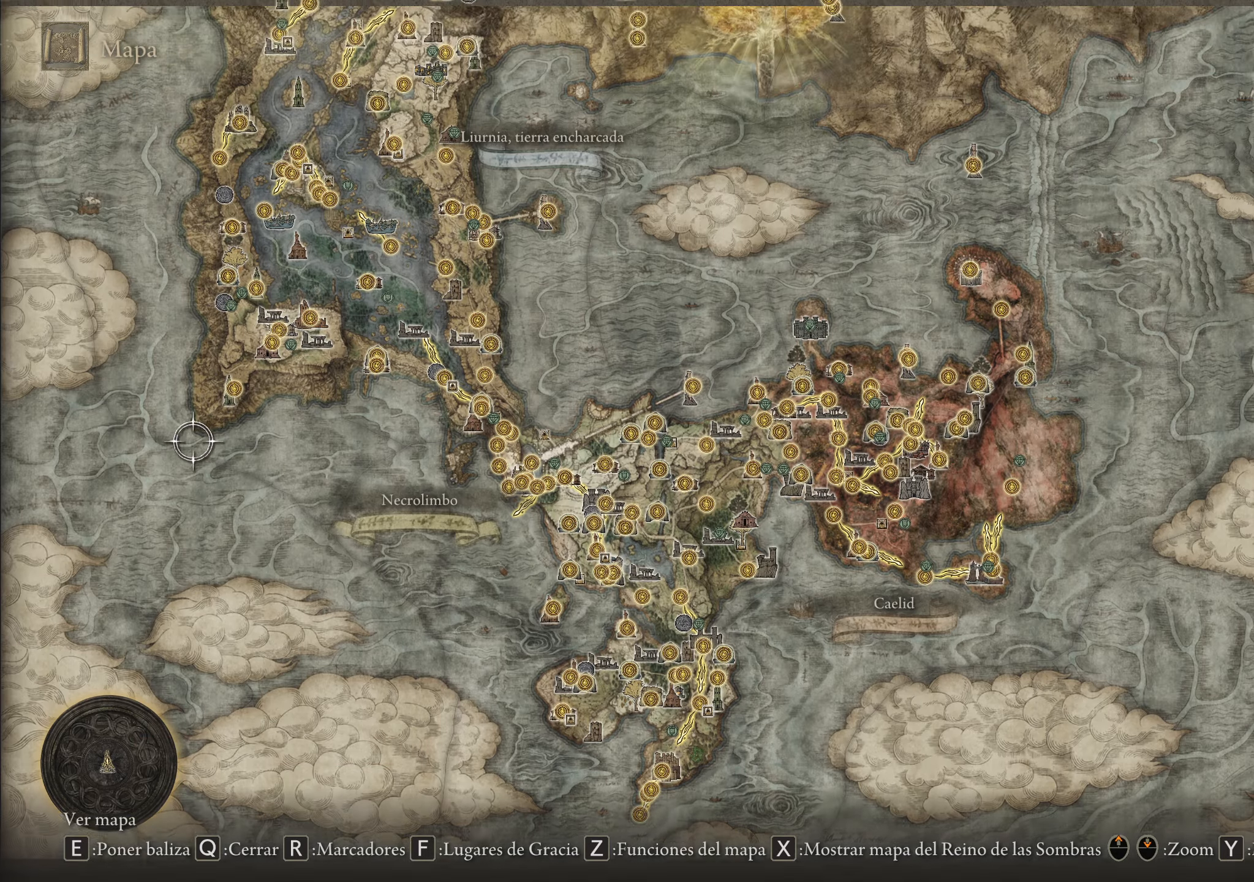
{"keys": ["d", "w"], "mouse": [], "events": []}
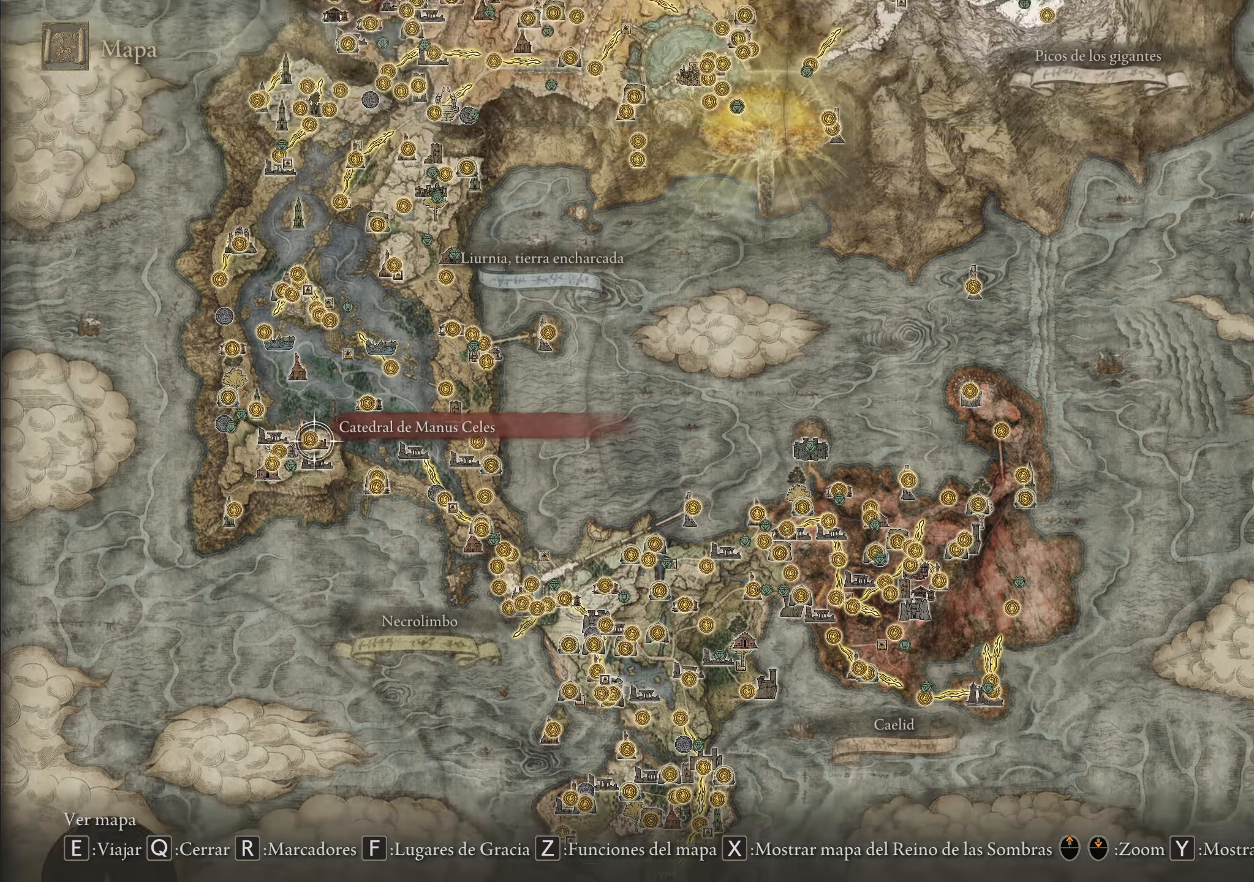
{"keys": [], "mouse": []}
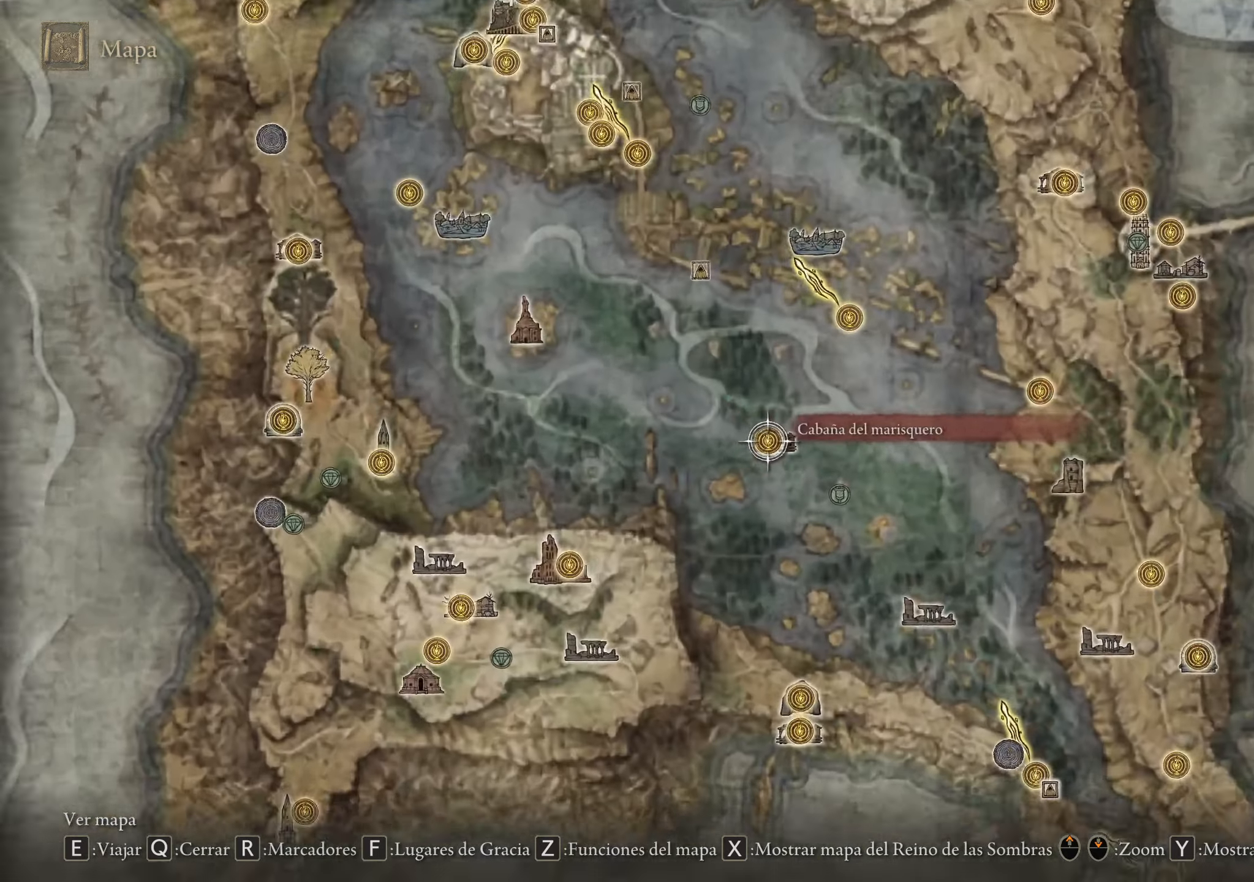
{"keys": ["d"], "mouse": [], "events": [[433, "d", "down"]]}
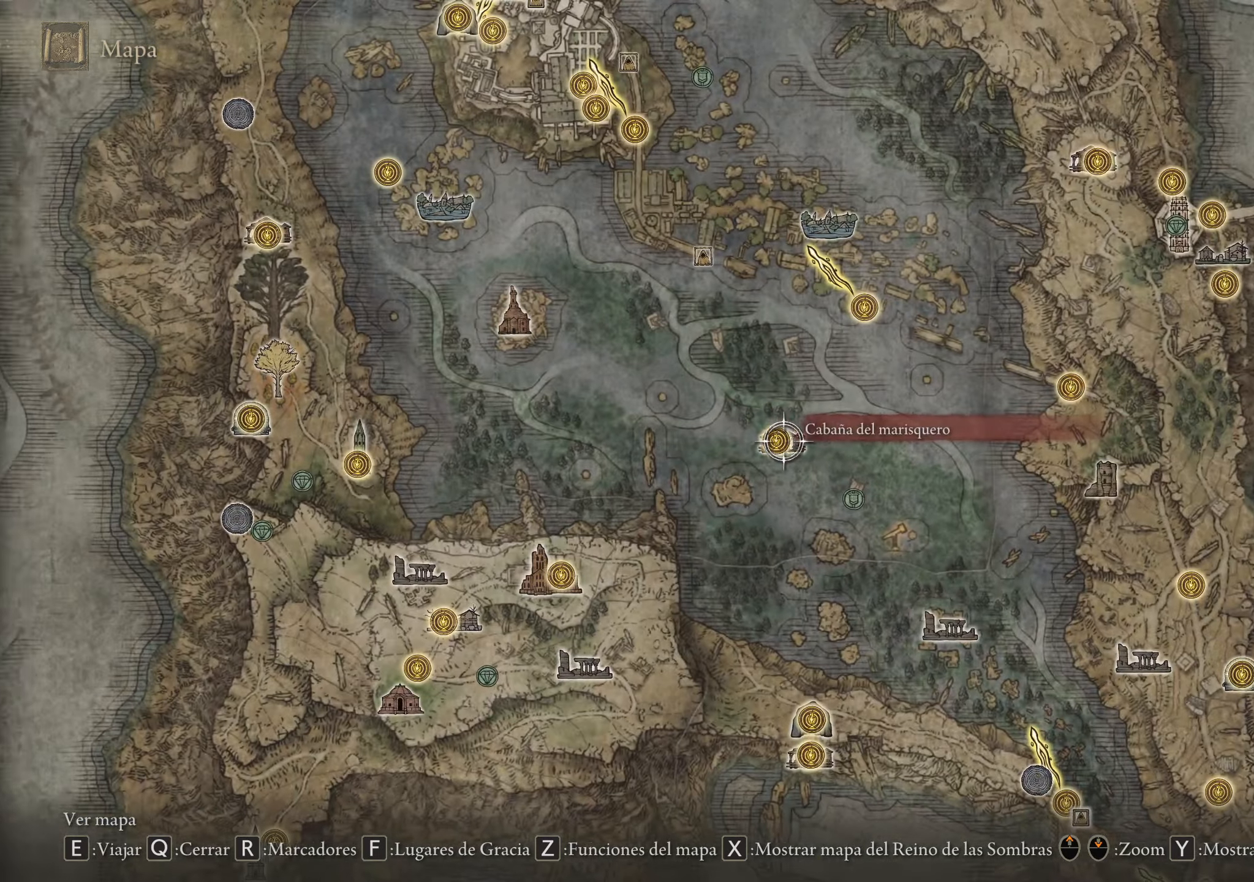
{"keys": ["d", "w"], "mouse": [], "events": [[366, "w", "down"], [400, "mouse_wheel", "down"], [433, "mouse_wheel", "up"]]}
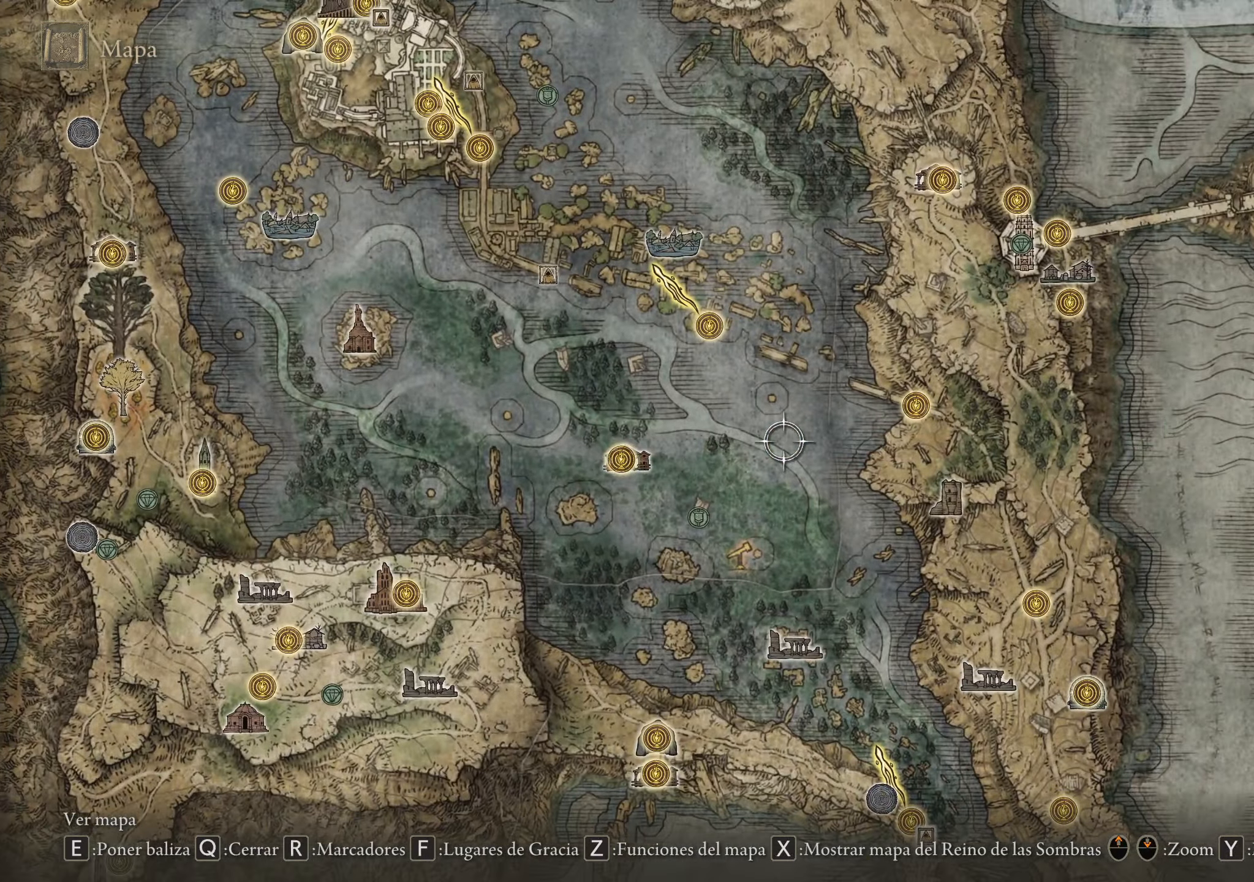
{"keys": ["d", "w"], "mouse": [], "events": []}
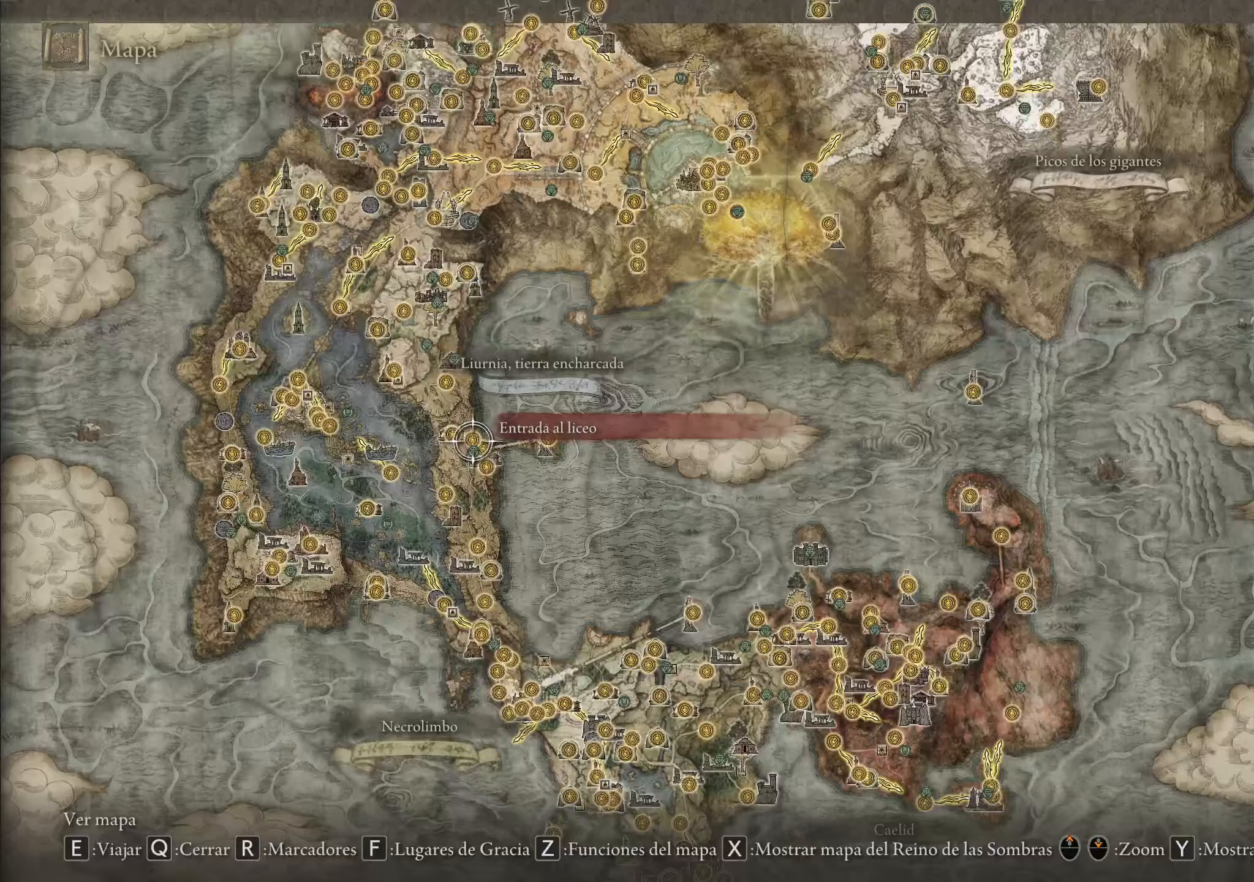
{"keys": ["d", "w"], "mouse": [], "events": []}
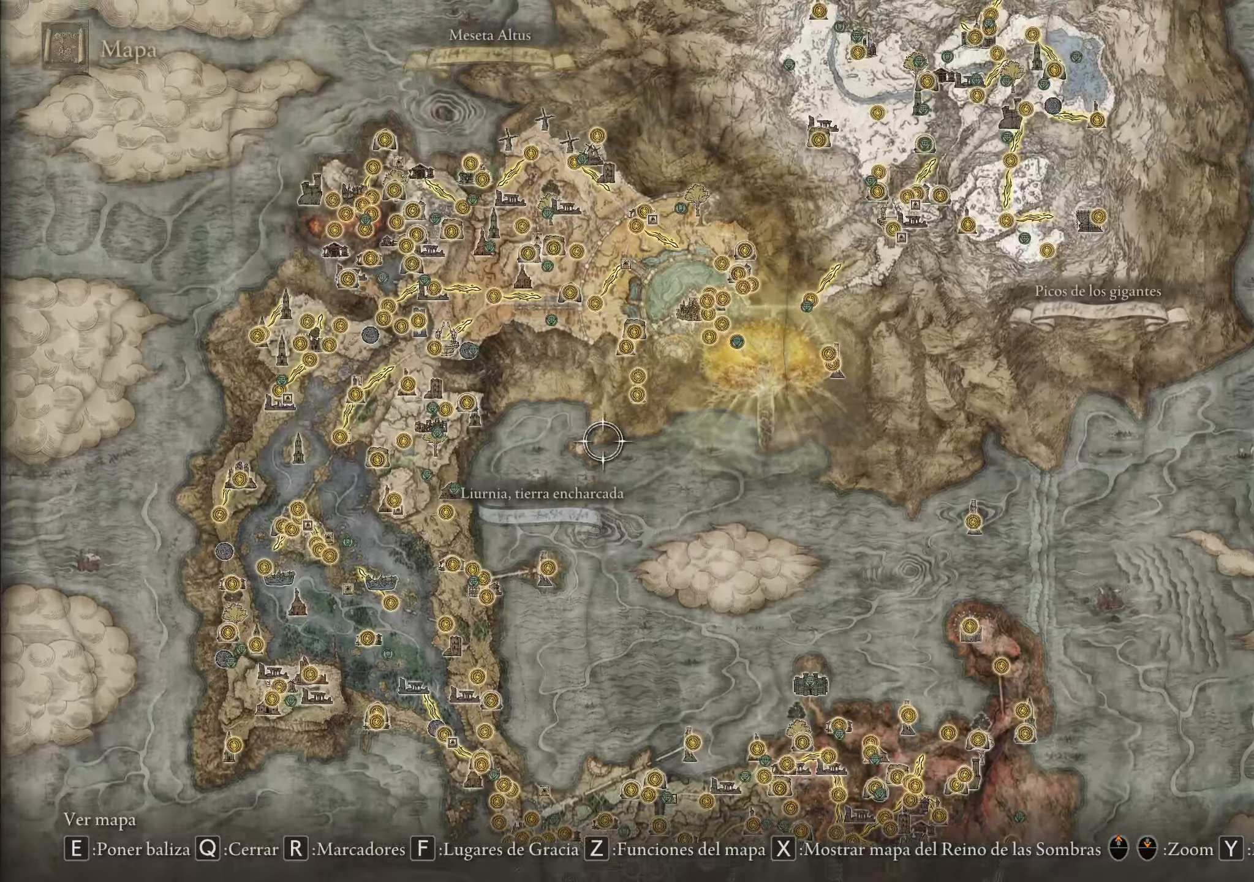
{"keys": ["d", "w"], "mouse": [], "events": []}
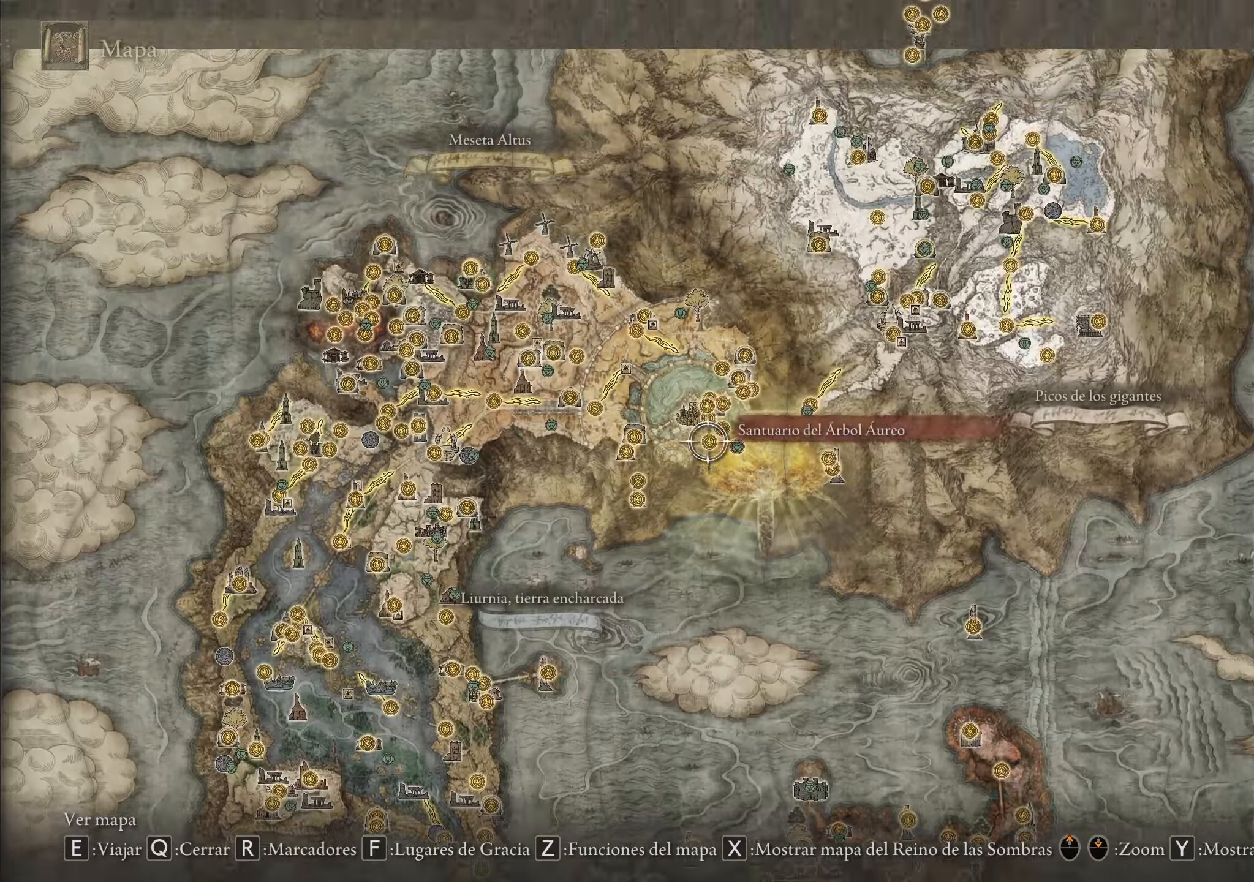
{"keys": ["d", "w"], "mouse": [], "events": []}
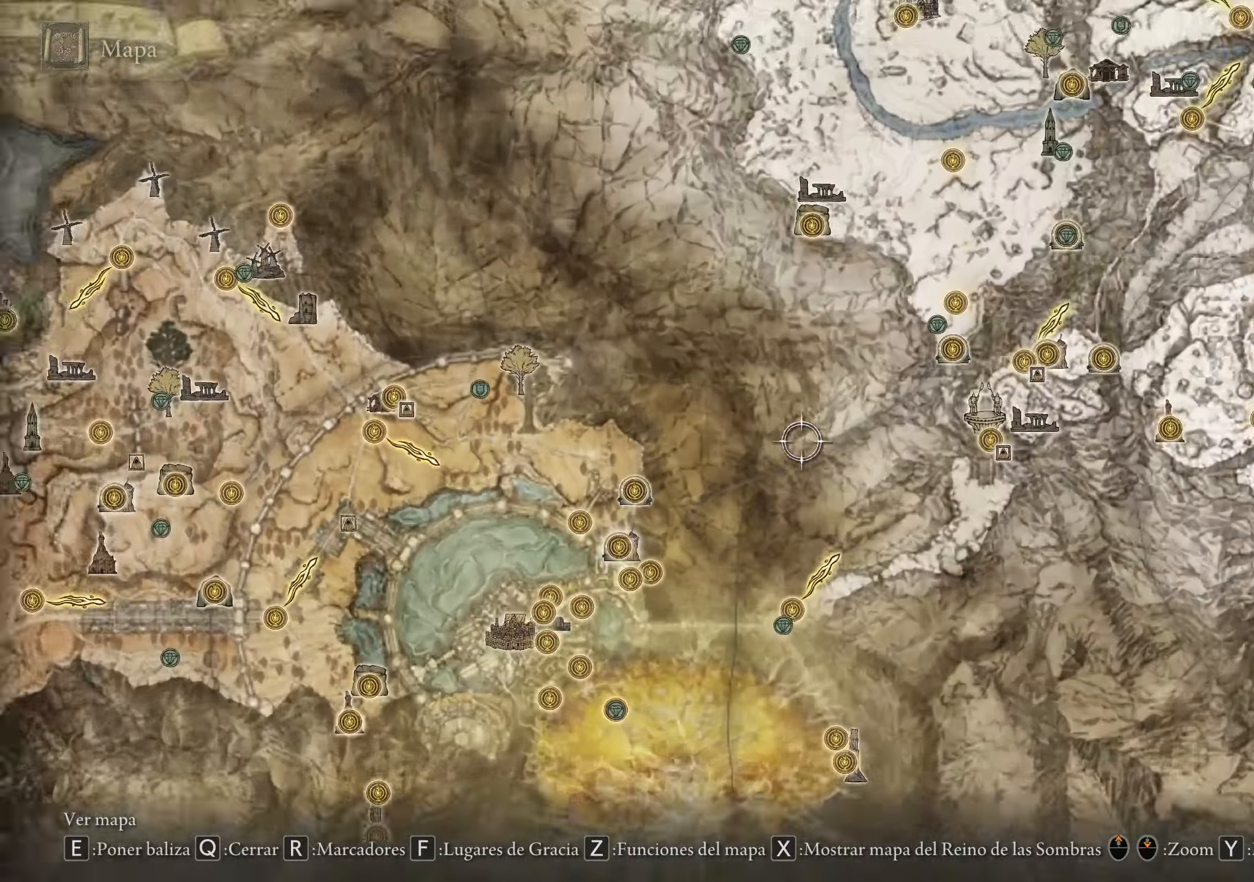
{"keys": ["d", "w"], "mouse": [], "events": []}
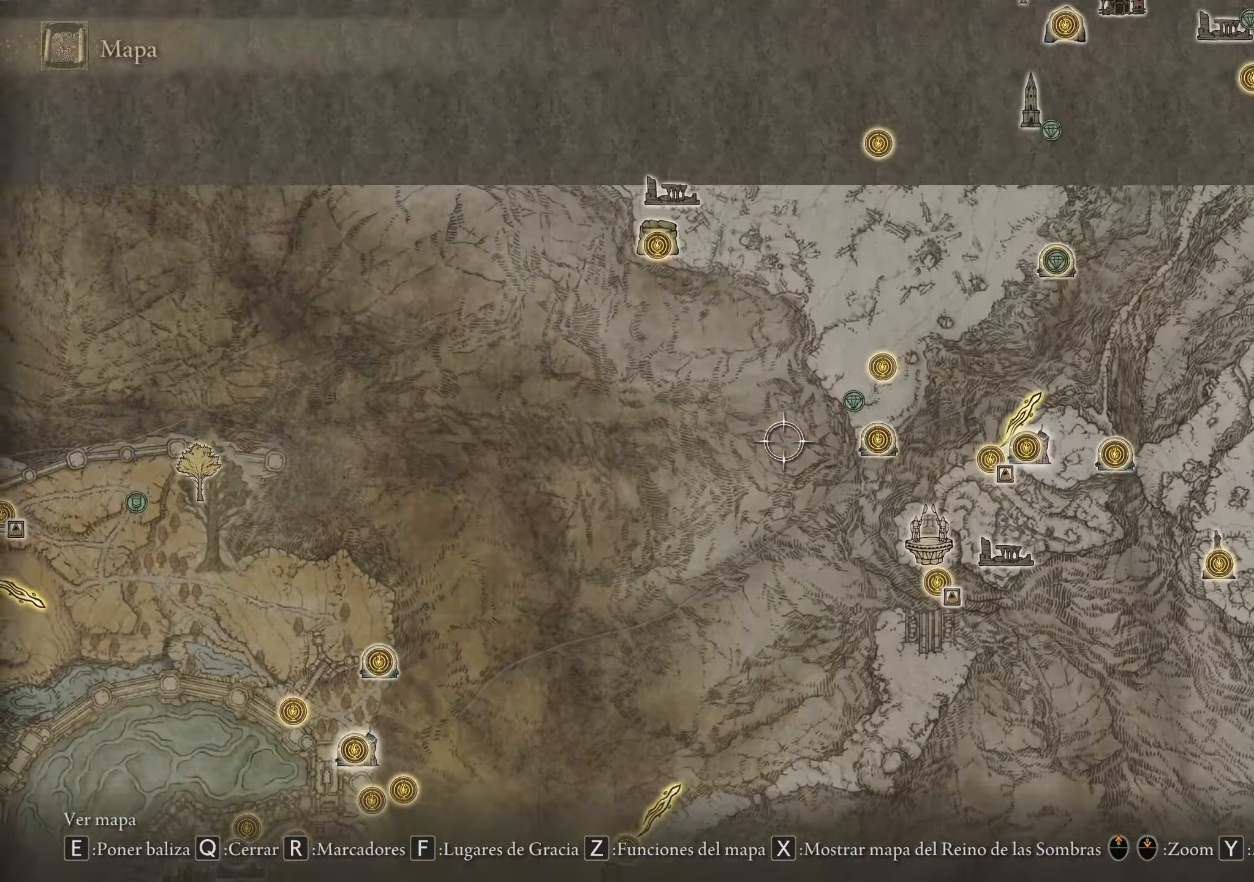
{"keys": ["d", "w"], "mouse": [], "events": [[217, "mouse_wheel", "down"], [267, "mouse_wheel", "up"]]}
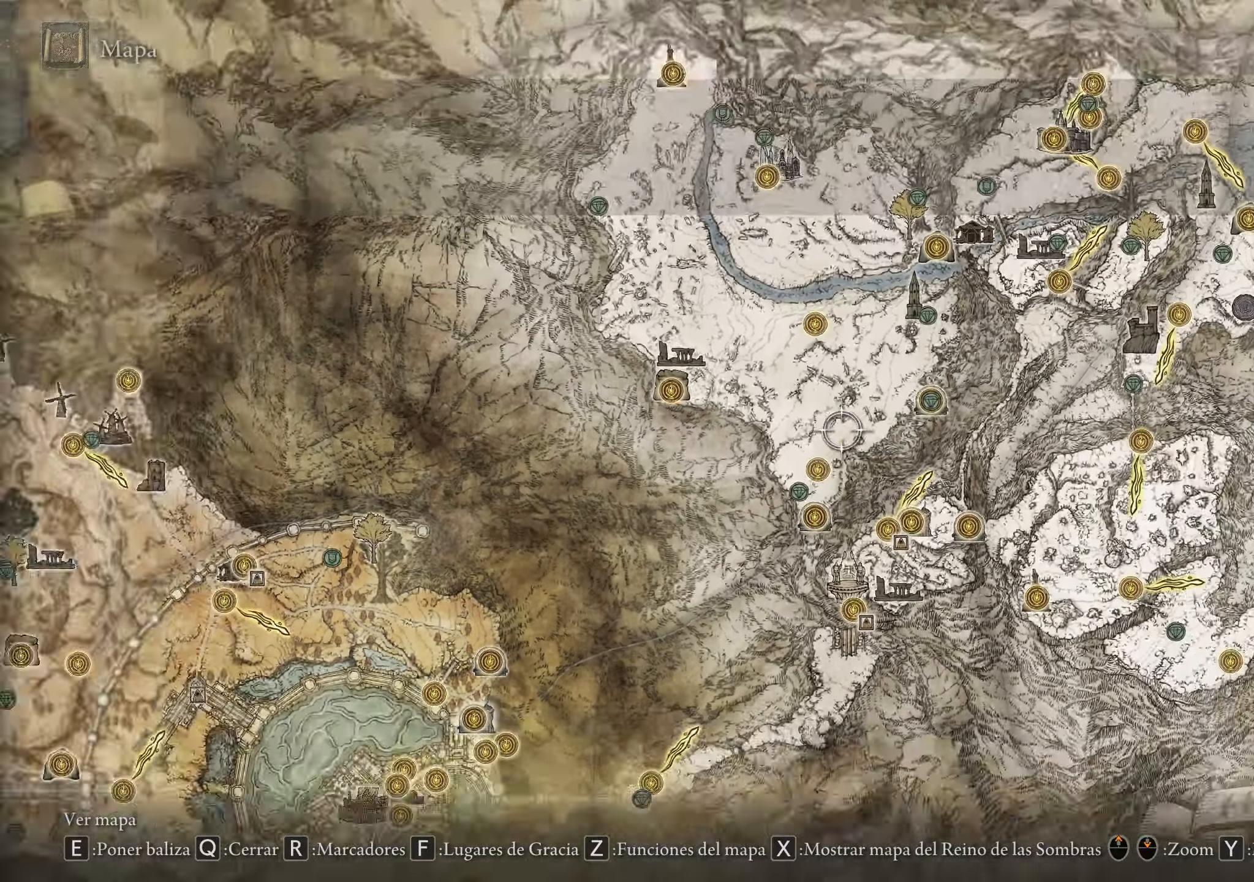
{"keys": ["d", "w"], "mouse": [], "events": []}
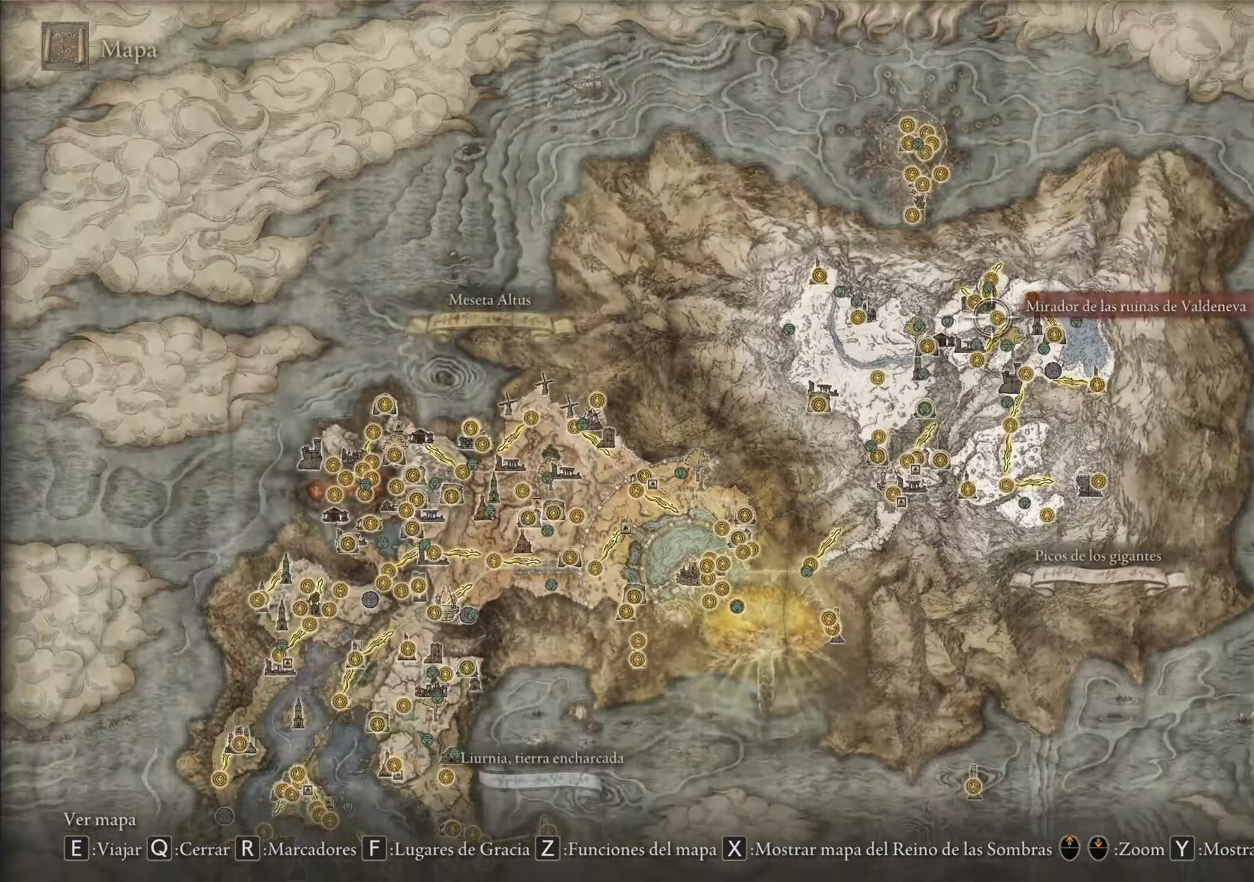
{"keys": [], "mouse": []}
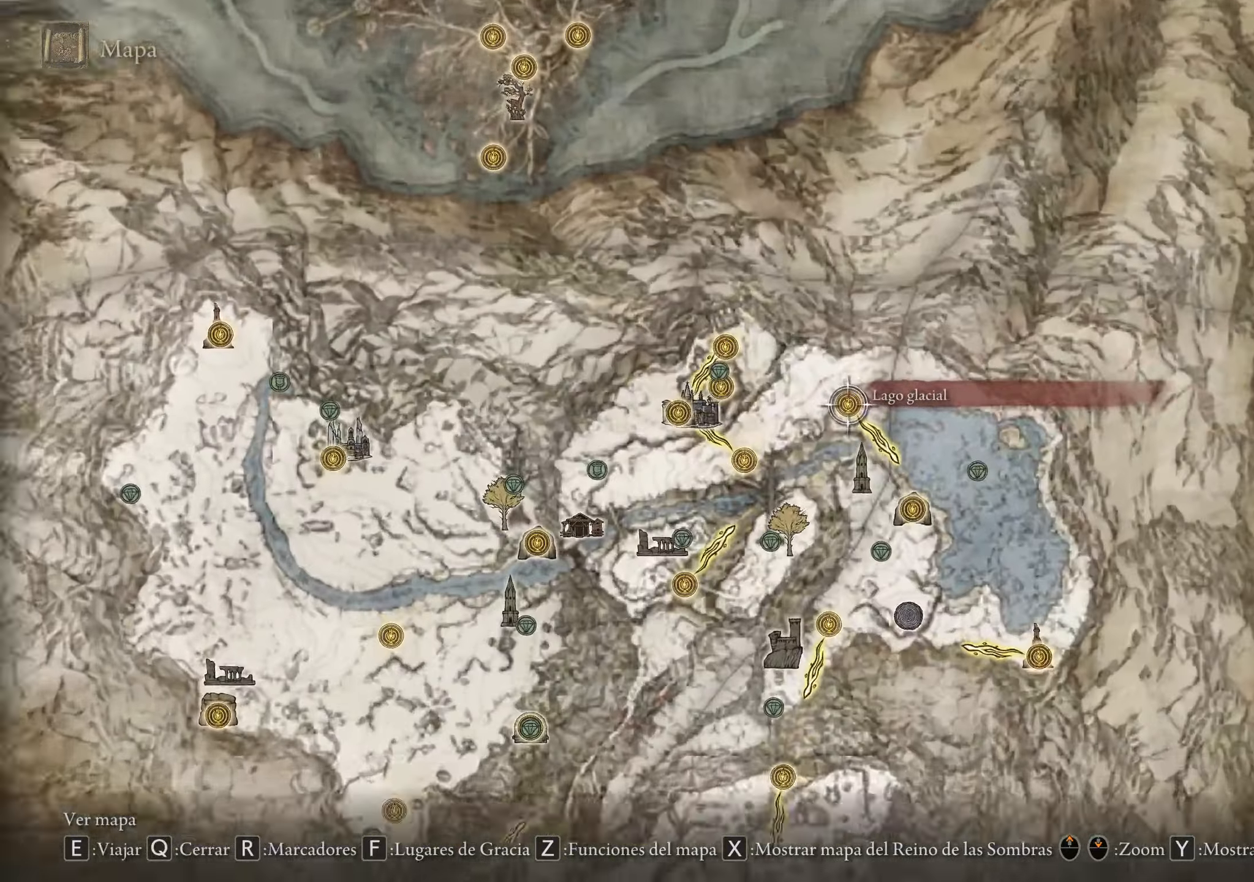
{"keys": ["a", "w"], "mouse": [], "events": [[400, "a", "down"], [450, "w", "down"]]}
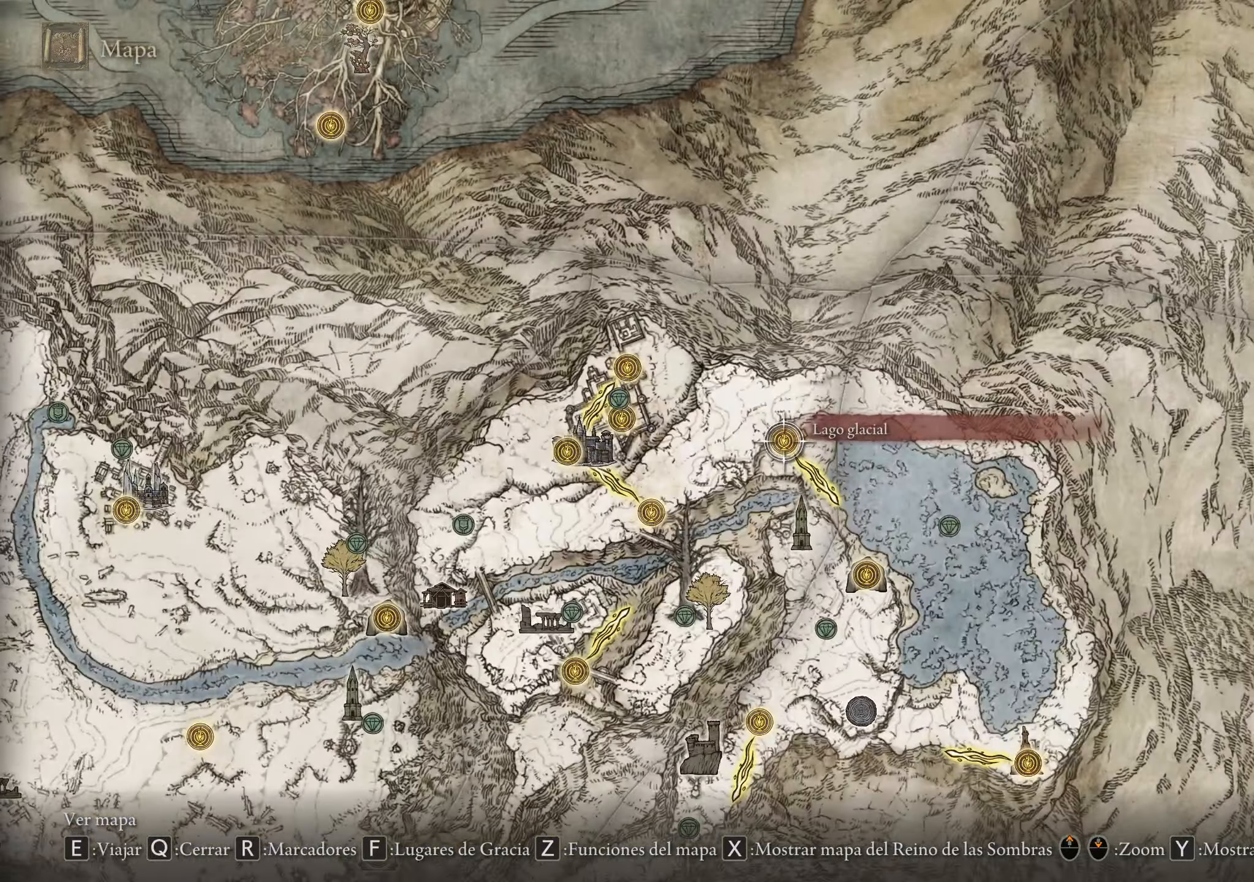
{"keys": ["a", "w"], "mouse": [], "events": []}
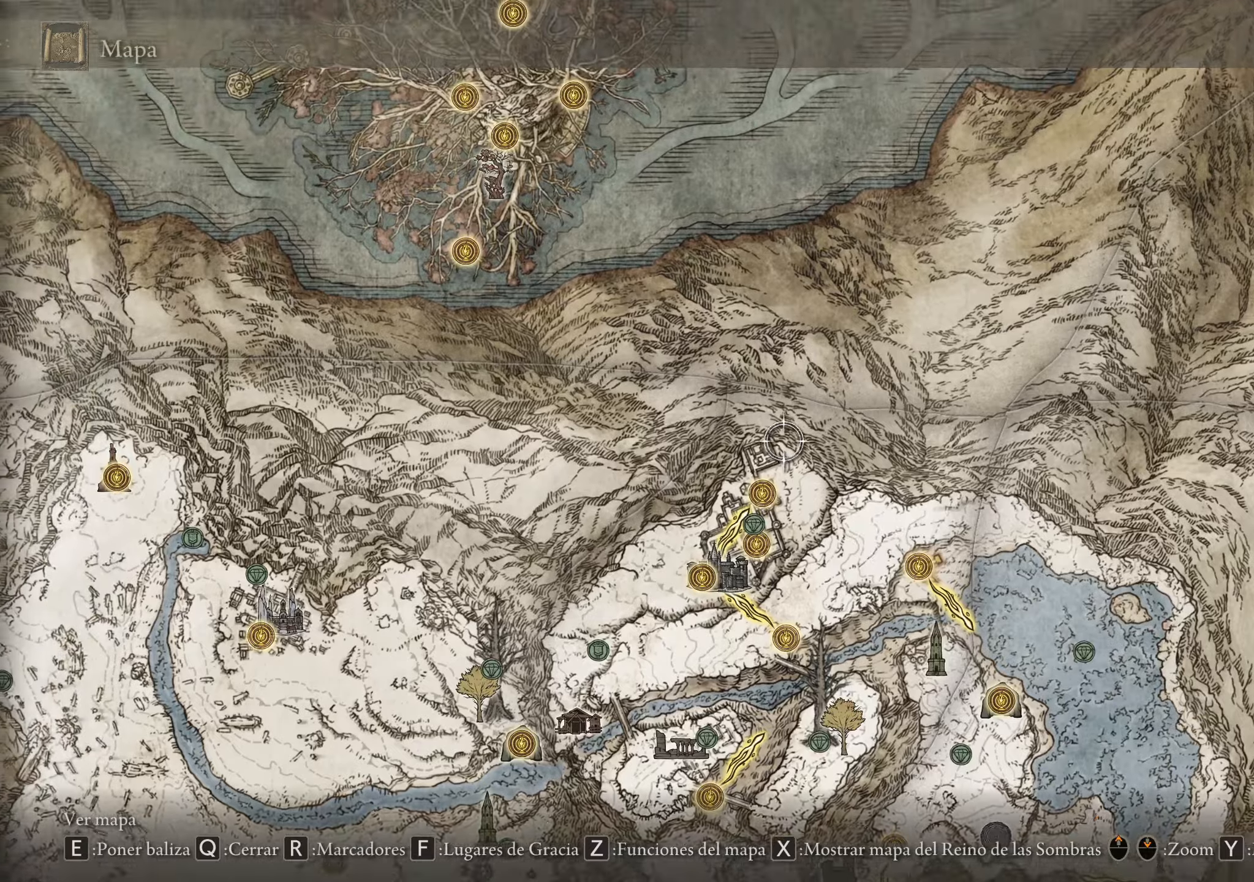
{"keys": ["w"], "mouse": [], "events": [[484, "a", "up"]]}
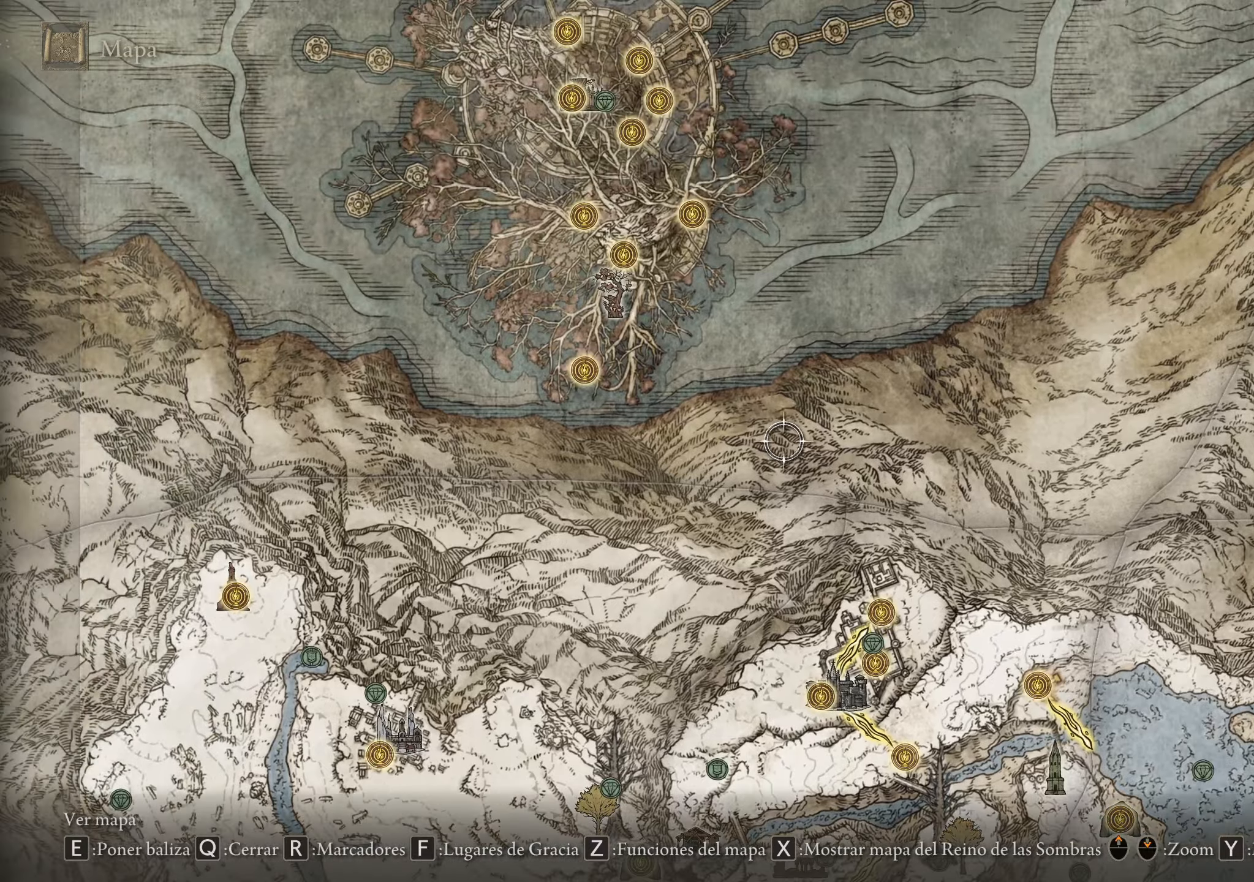
{"keys": ["d"], "mouse": [], "events": [[117, "d", "down"], [117, "w", "up"]]}
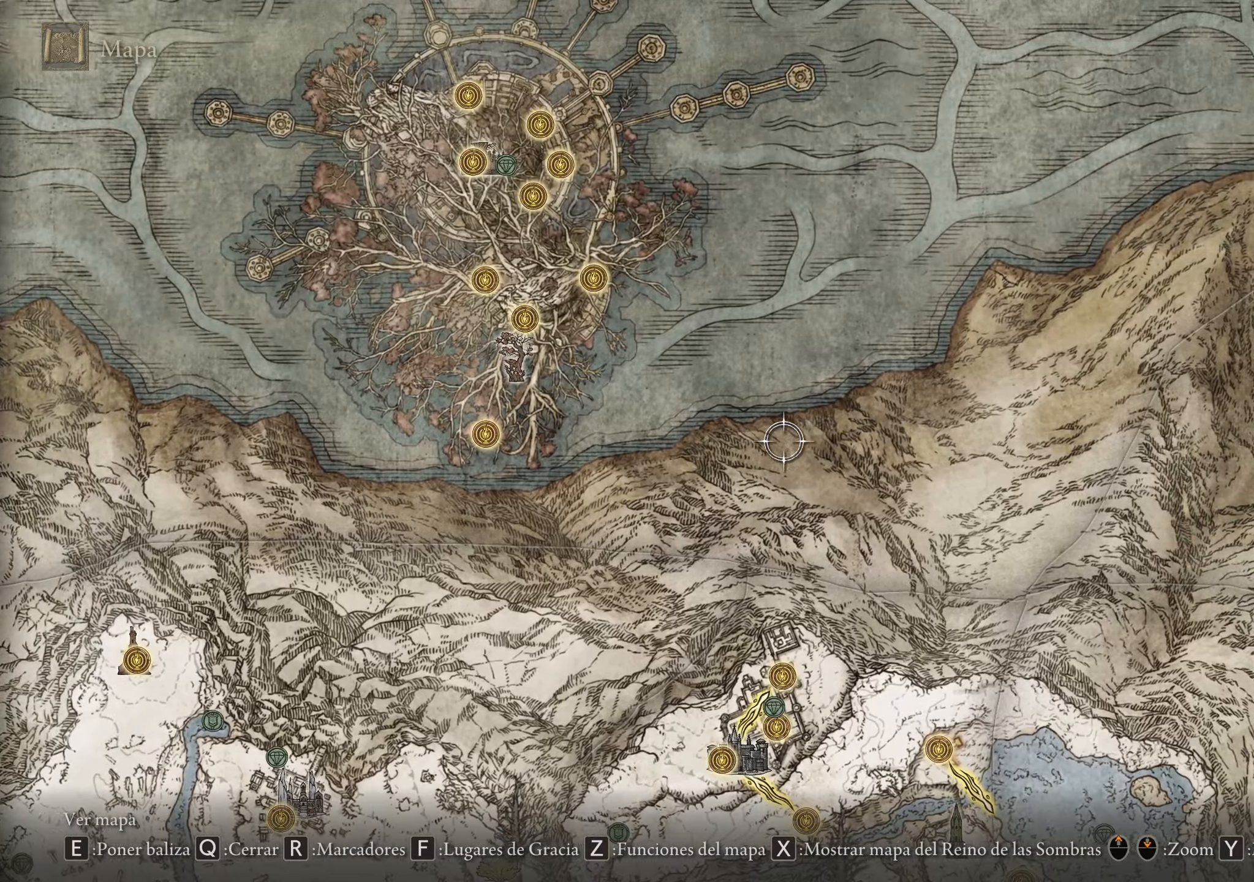
{"keys": [], "mouse": [], "events": [[34, "w", "down"], [184, "d", "up"], [234, "mouse_wheel", "down"], [234, "w", "up"], [267, "mouse_wheel", "up"]]}
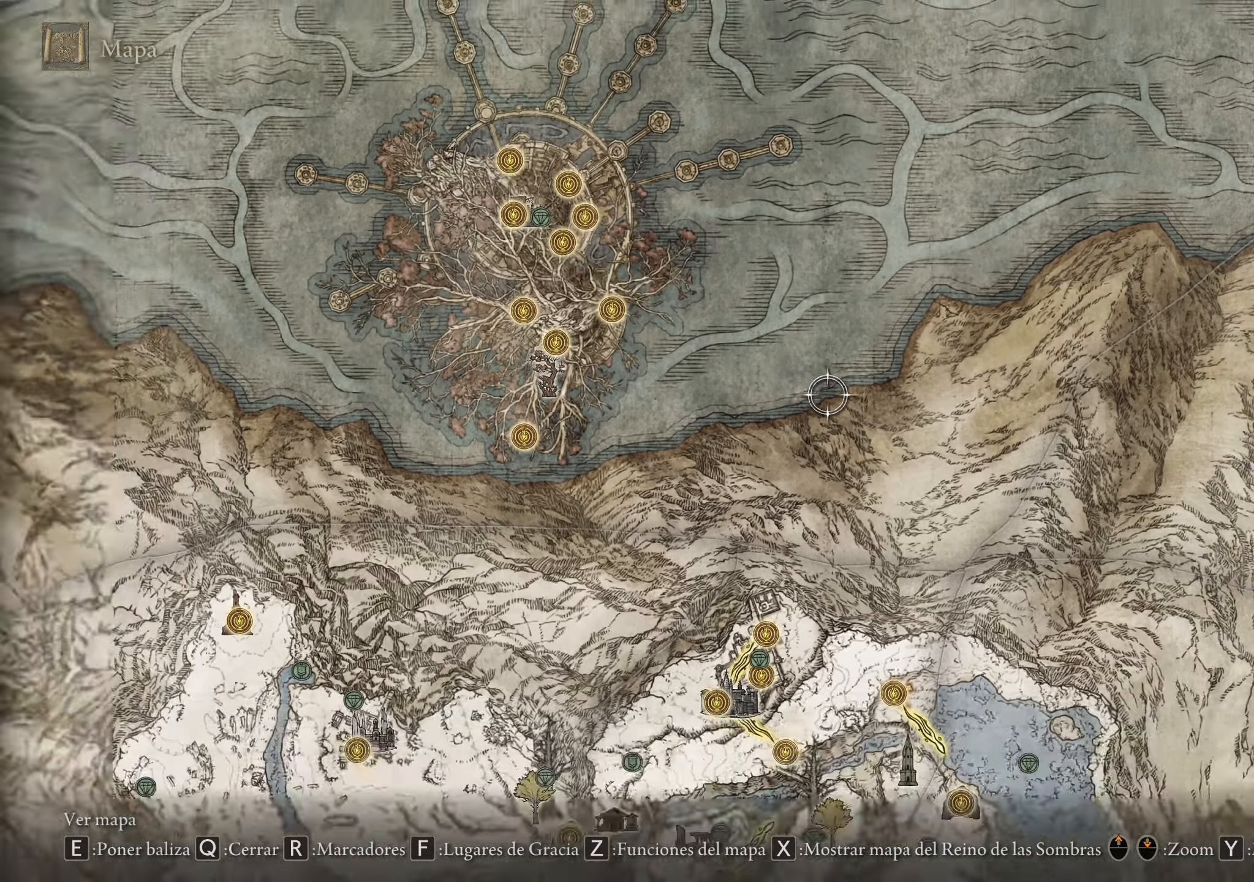
{"keys": ["d", "s"], "mouse": [], "events": [[17, "s", "down"], [167, "d", "down"]]}
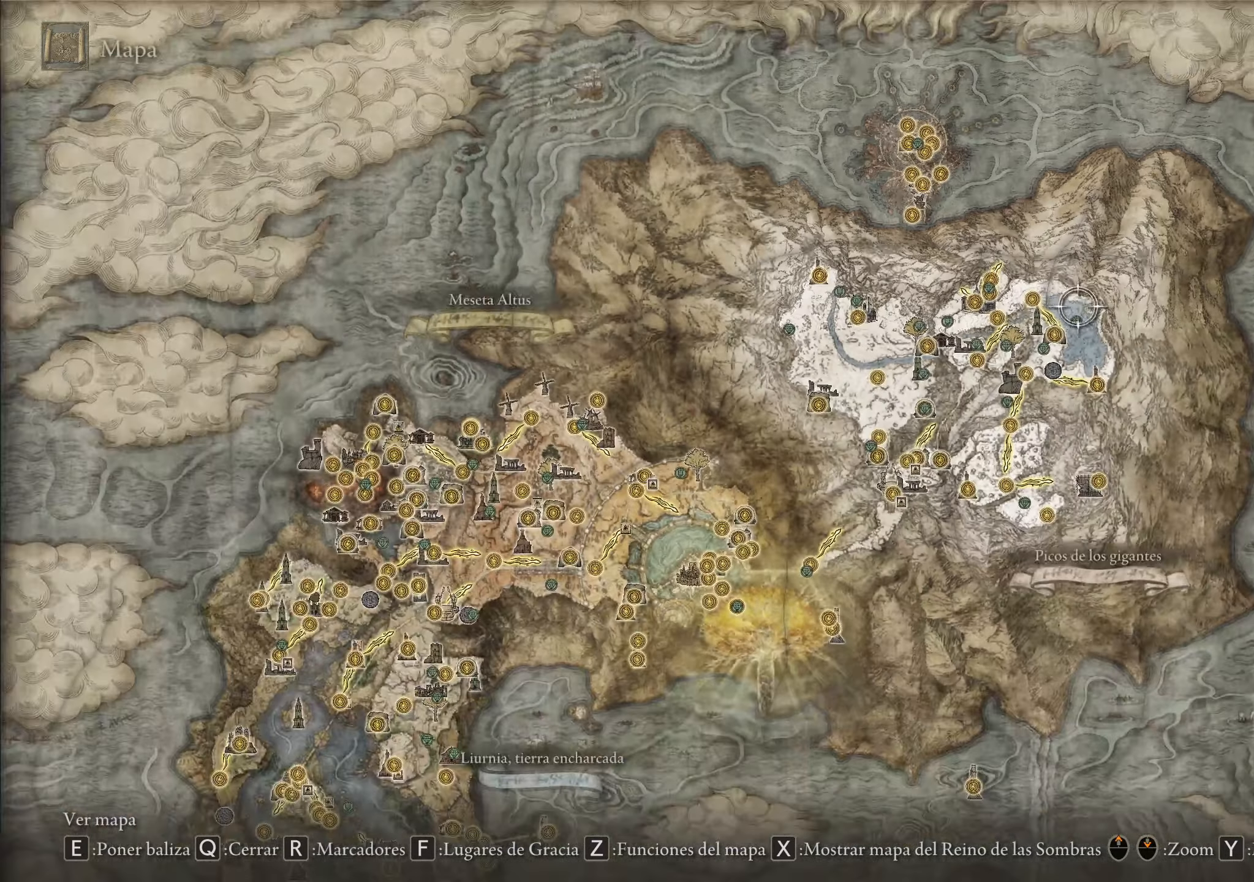
{"keys": ["d", "s"], "mouse": [], "events": []}
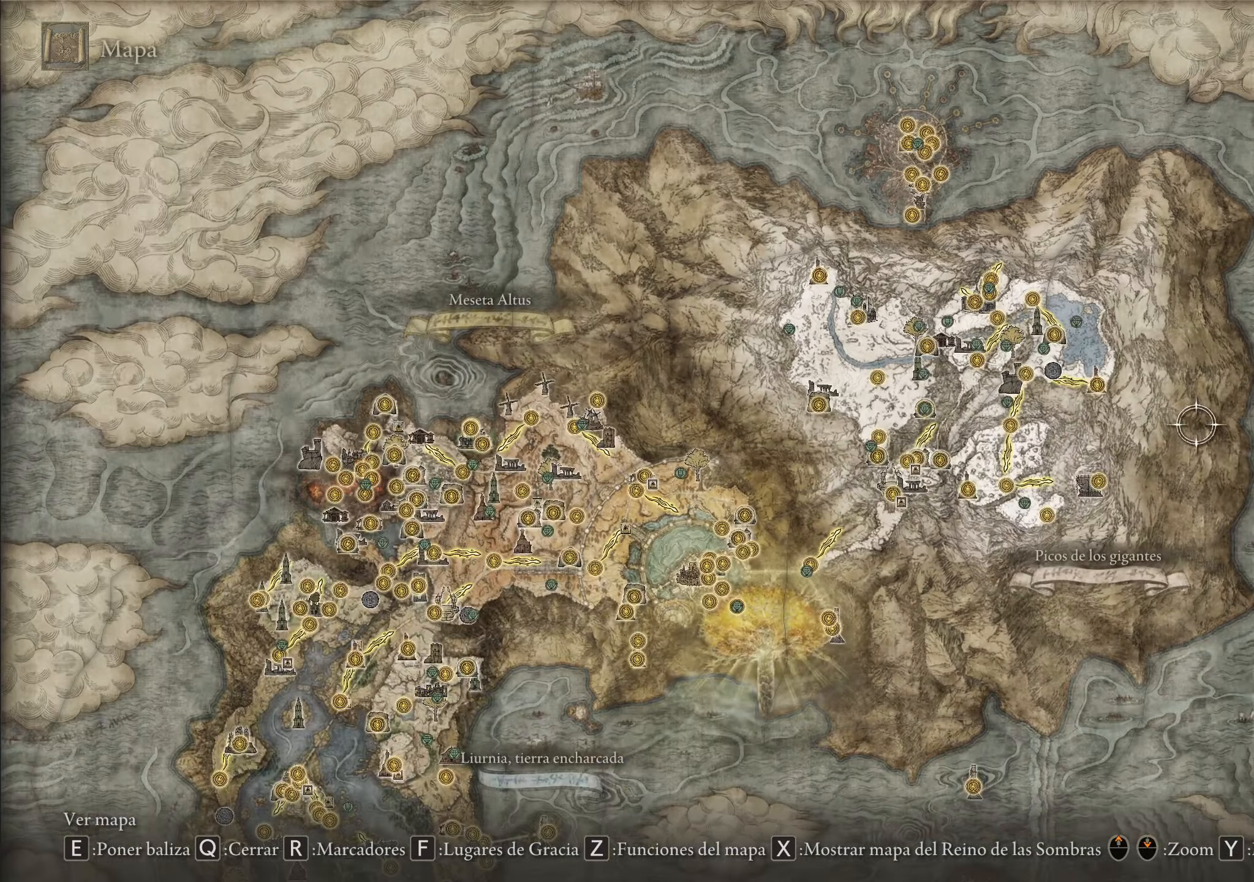
{"keys": ["d", "s"], "mouse": [], "events": []}
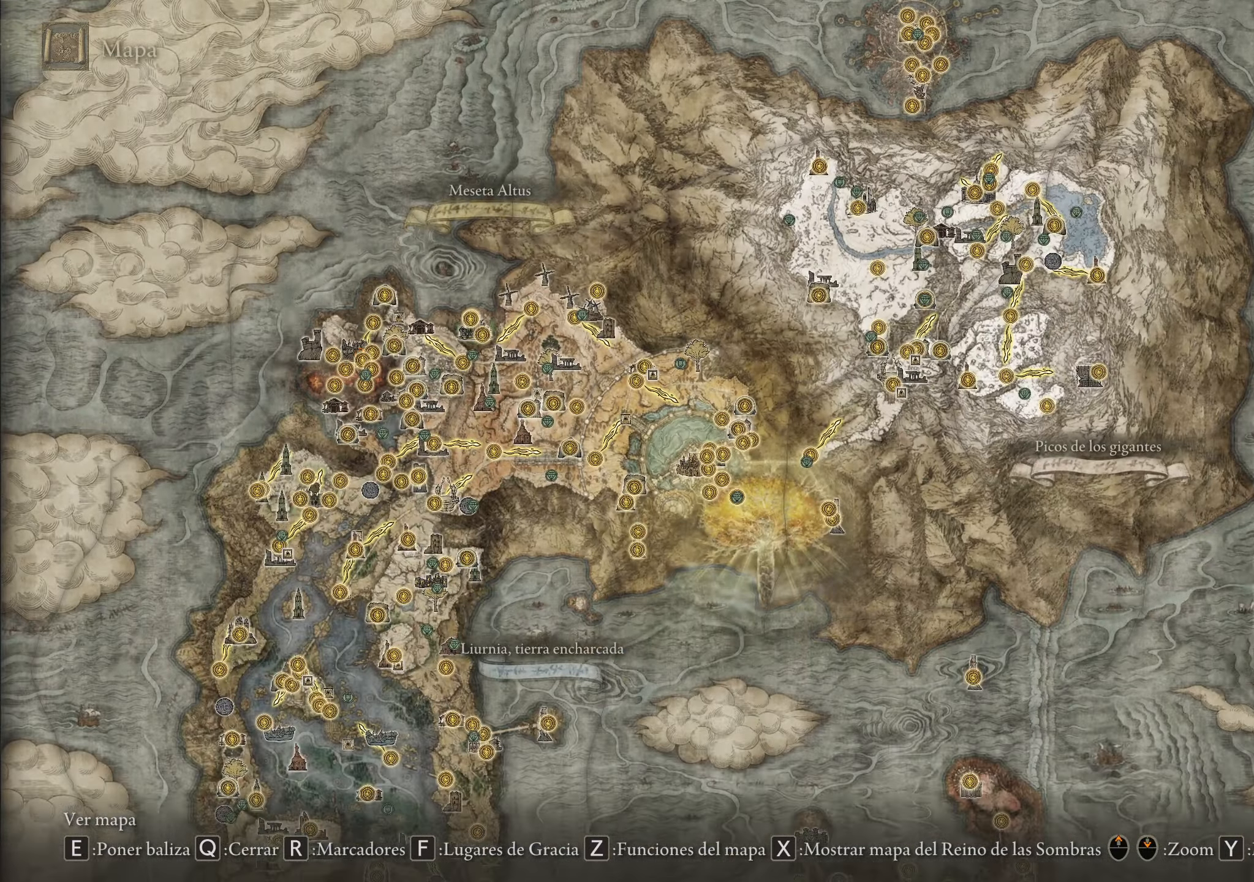
{"keys": ["s"], "mouse": [], "events": [[250, "d", "up"]]}
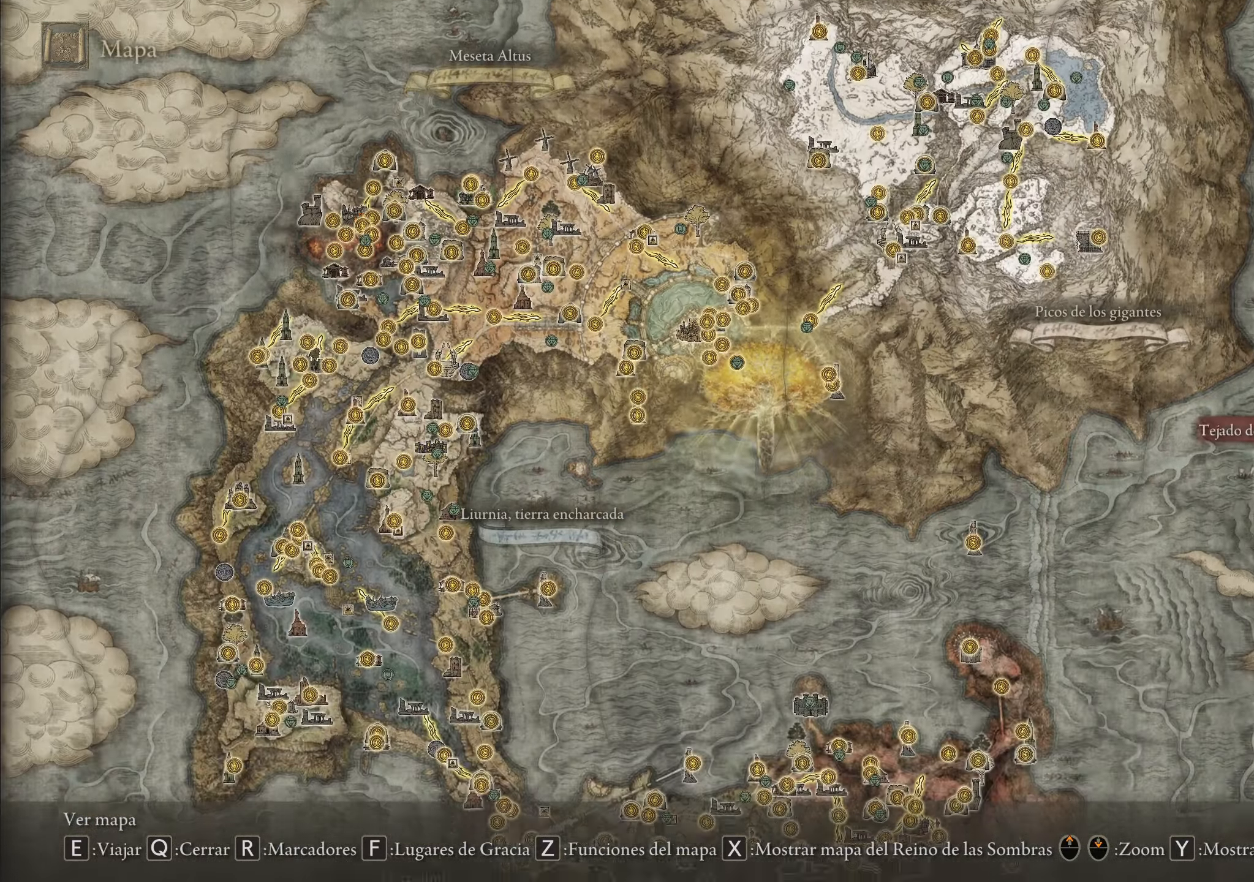
{"keys": [], "mouse": [], "events": [[67, "s", "up"], [117, "mouse_wheel", "down"], [217, "mouse_wheel", "up"]]}
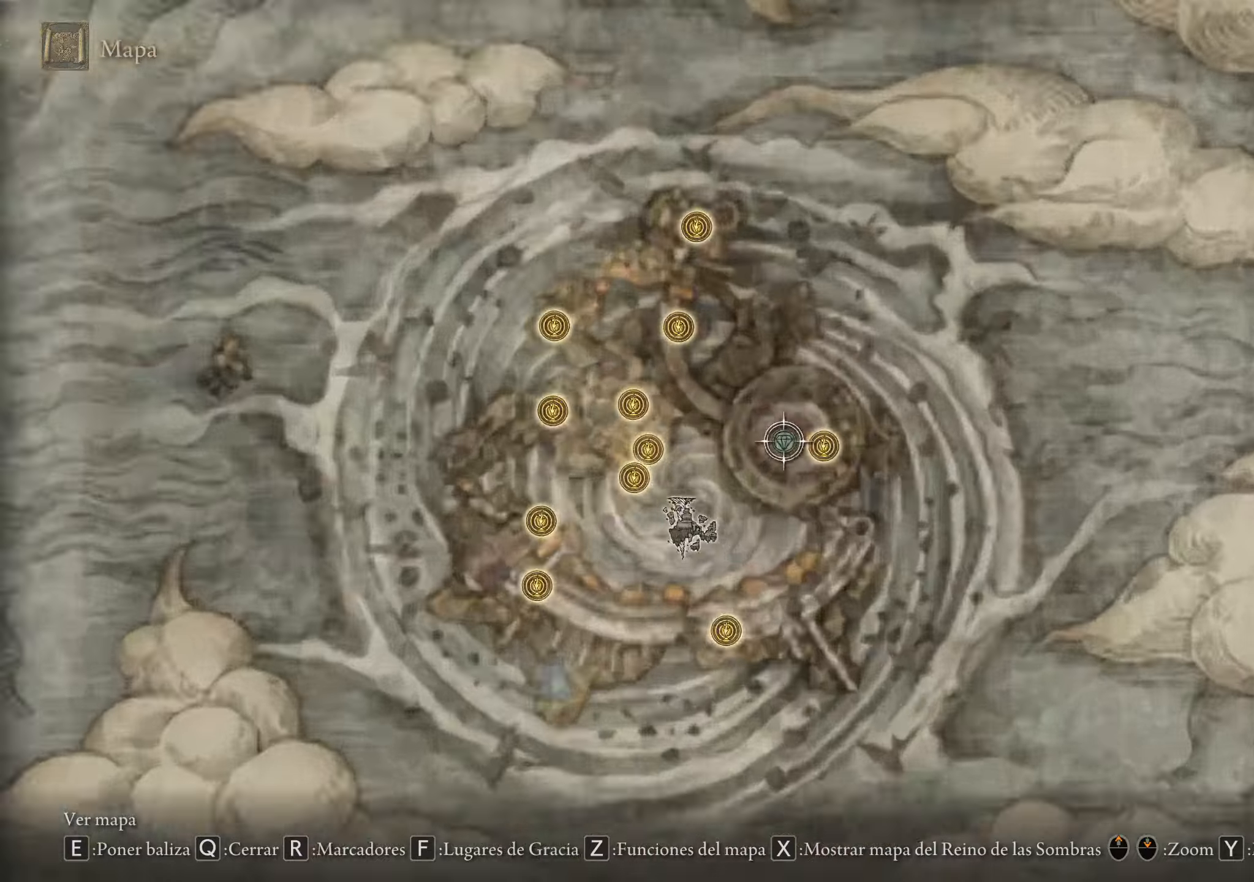
{"keys": ["a", "s"], "mouse": [], "events": [[500, "a", "down"], [500, "s", "down"]]}
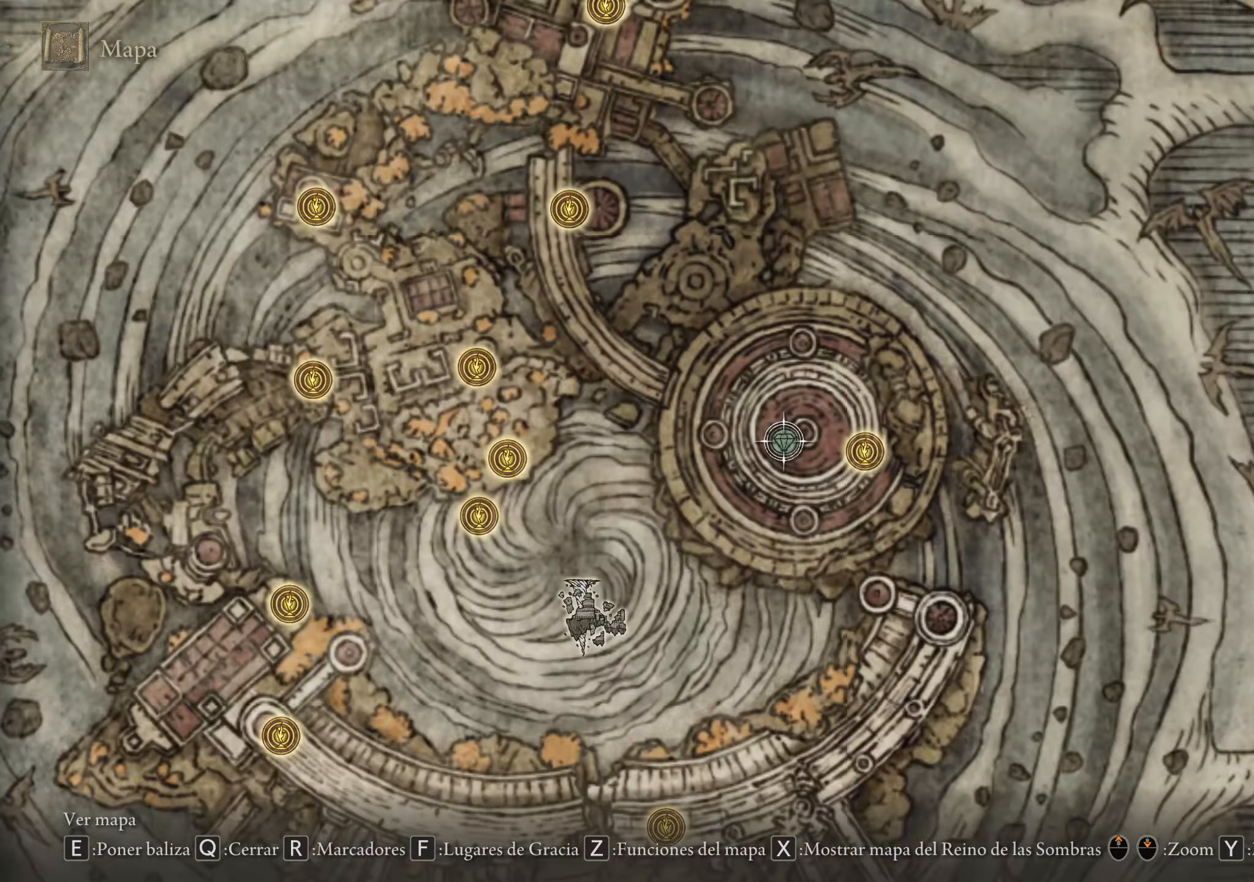
{"keys": ["a", "s"], "mouse": [], "events": [[200, "mouse_wheel", "down"], [250, "mouse_wheel", "up"]]}
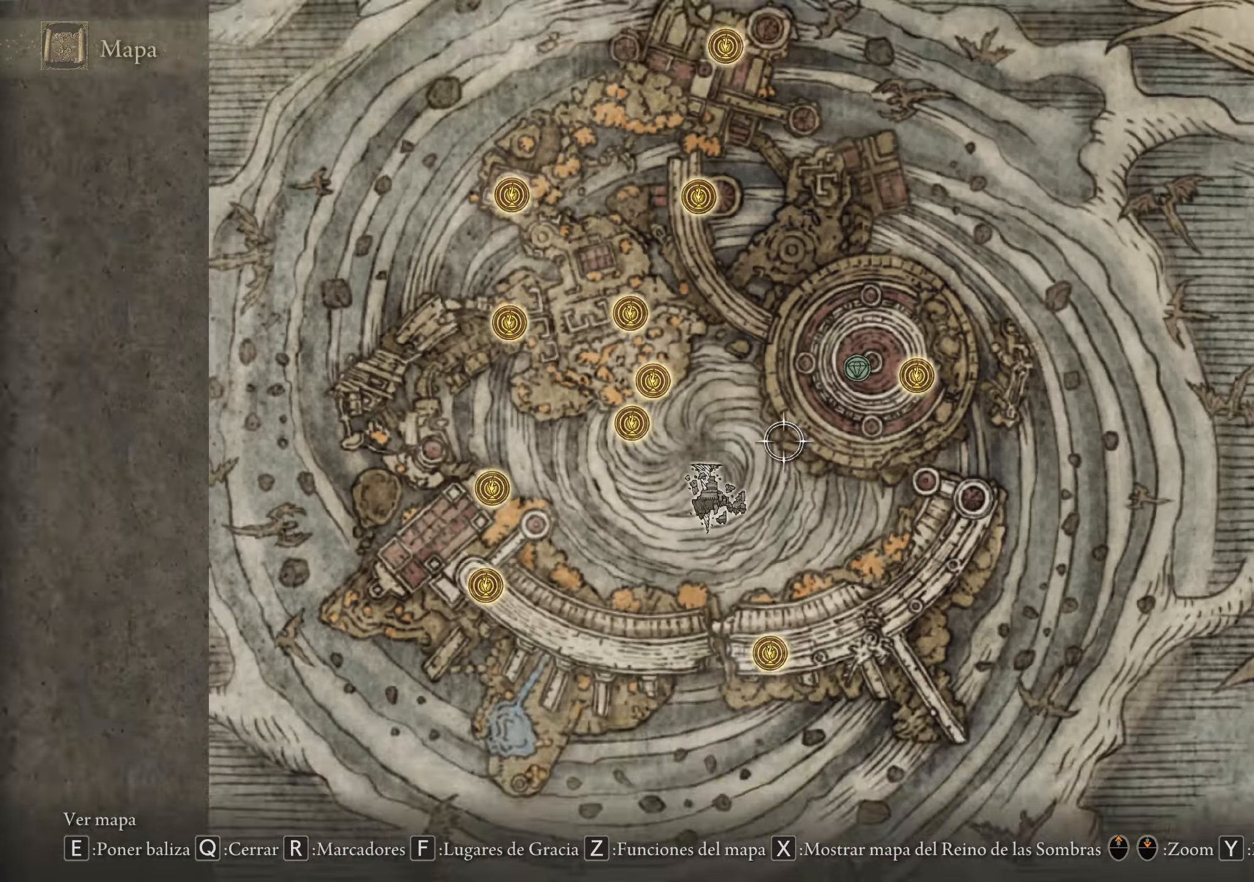
{"keys": ["a", "s"], "mouse": [], "events": []}
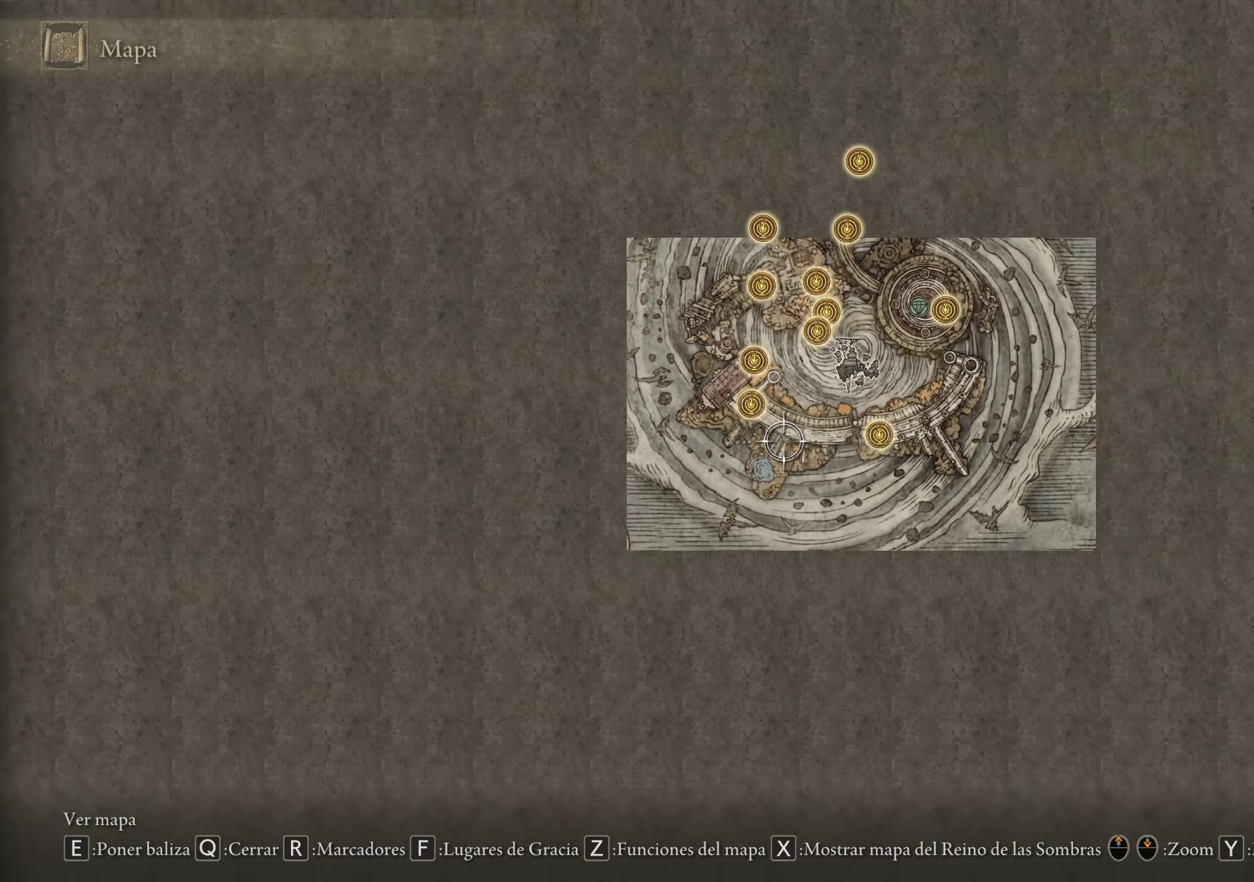
{"keys": ["a", "s"], "mouse": [], "events": []}
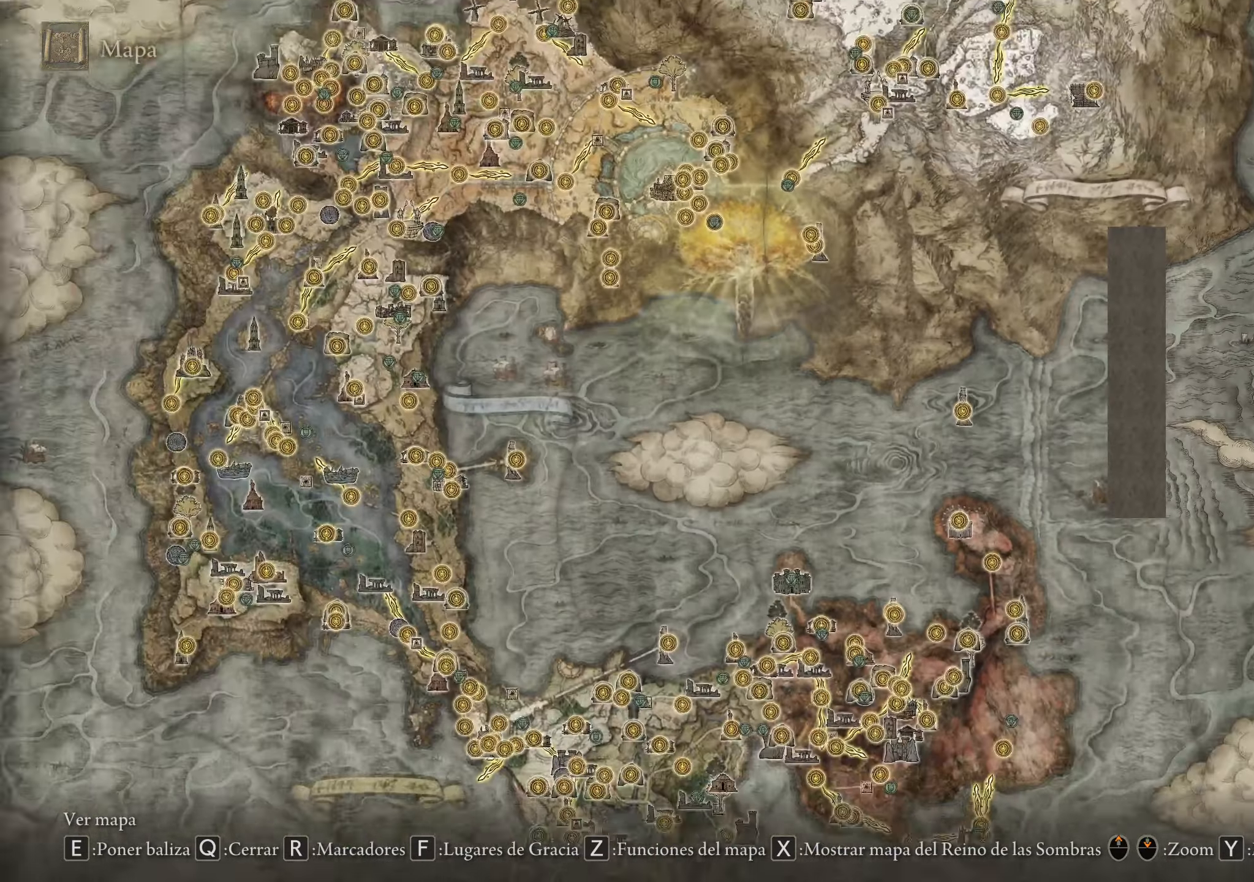
{"keys": ["a", "s"], "mouse": [], "events": [[100, "a", "up"], [383, "a", "down"]]}